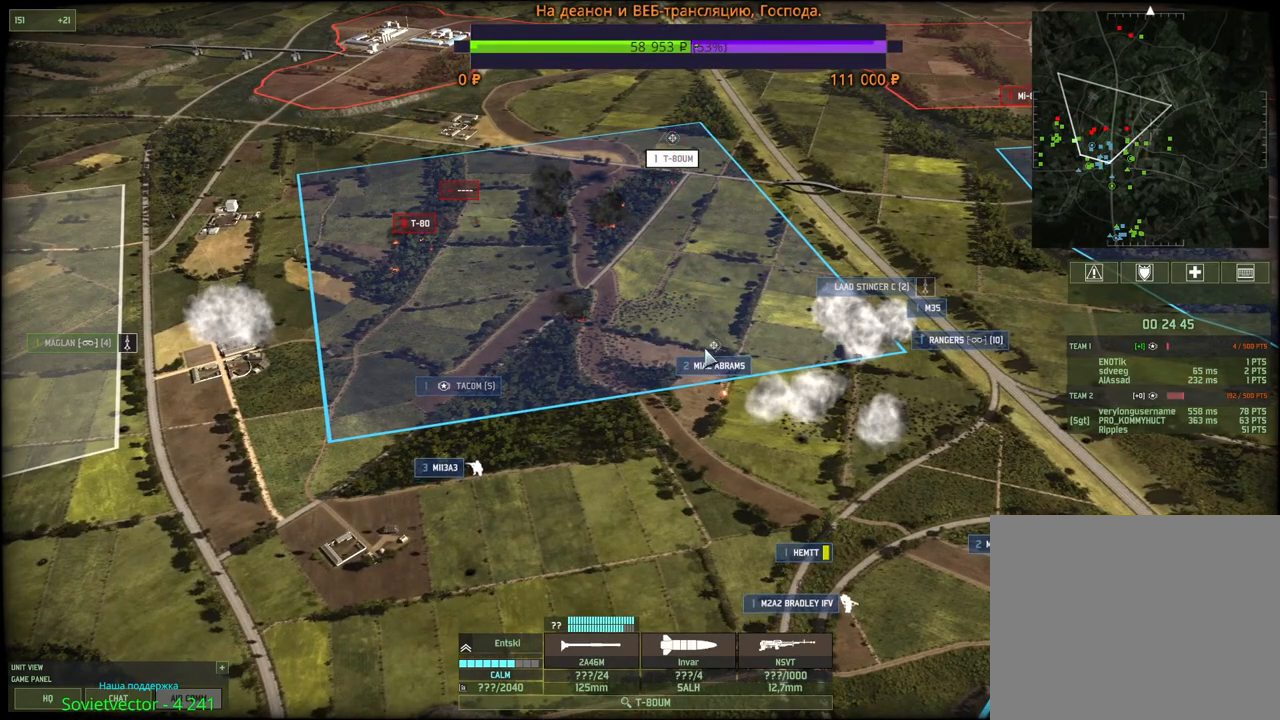
Gameplay with keyboard and mouse; each line is a JSON object with the keys and mouse buttons held at the frame after it. "events" lists presses ("down") and releases ("up") of "1", "2", "3", "4", "5", "6", "a", "alt", "b", "c", "caps_lock", "ctrl", "d", "e", "escape", "f", "f1", "f2", "f3", "f4", "f5", "f6", "g", "h", "n", "q", "r", "s", "shift", "space", "super", "t", "tab", "tilde", "v", "w", "x", "y", "z", "mouse_left", "mouse_wheel", "mouse_right", "mouse_mb4" and "mouse_mb5" between this image and that frame as [ms after this image, input, new state], when the widget could be followed in between. "mouse_left", "mouse_wheel", "mouse_right", "mouse_mb4", "mouse_mb5" = the "left", "wheel", "right", "mb4", "mb5" buttons of the "mouse" list. No other keys are recorded. "wheel" means that the mouse wheel is clicked or scrolled. Mouse movement is not recorded.
{"keys": [], "mouse": [], "events": [[83, "mouse_left", "up"]]}
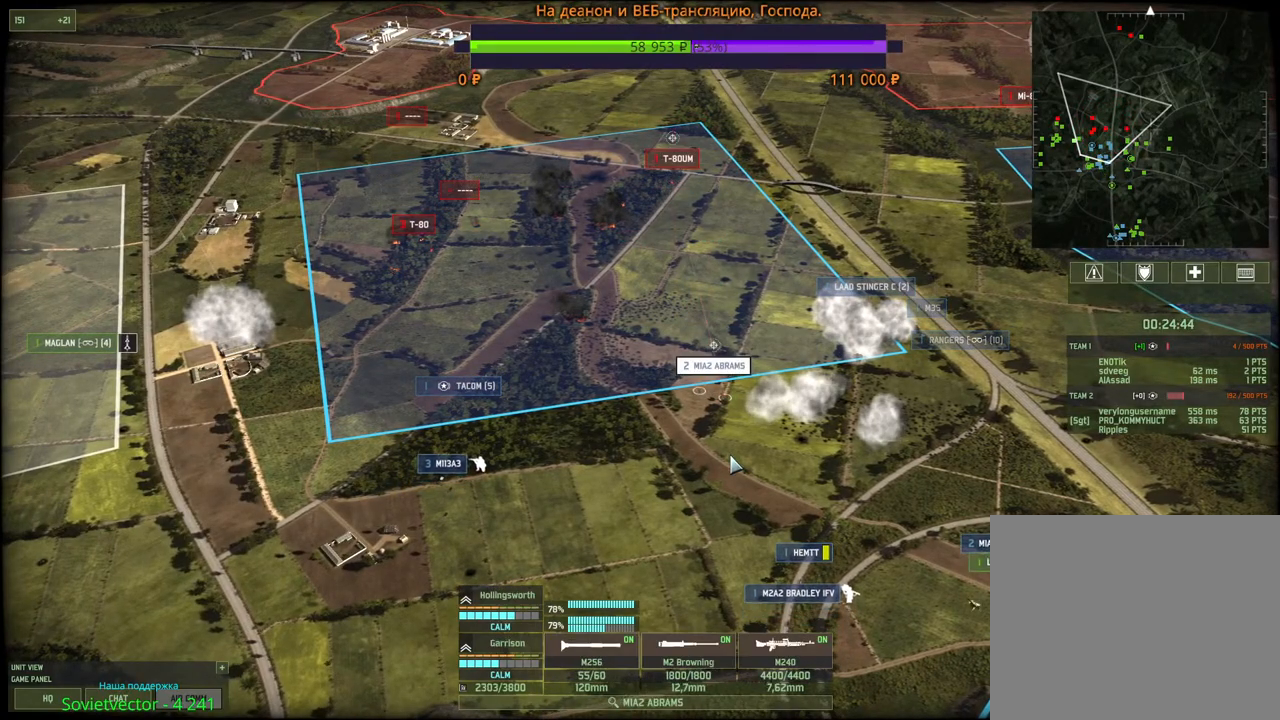
{"keys": [], "mouse": [], "events": []}
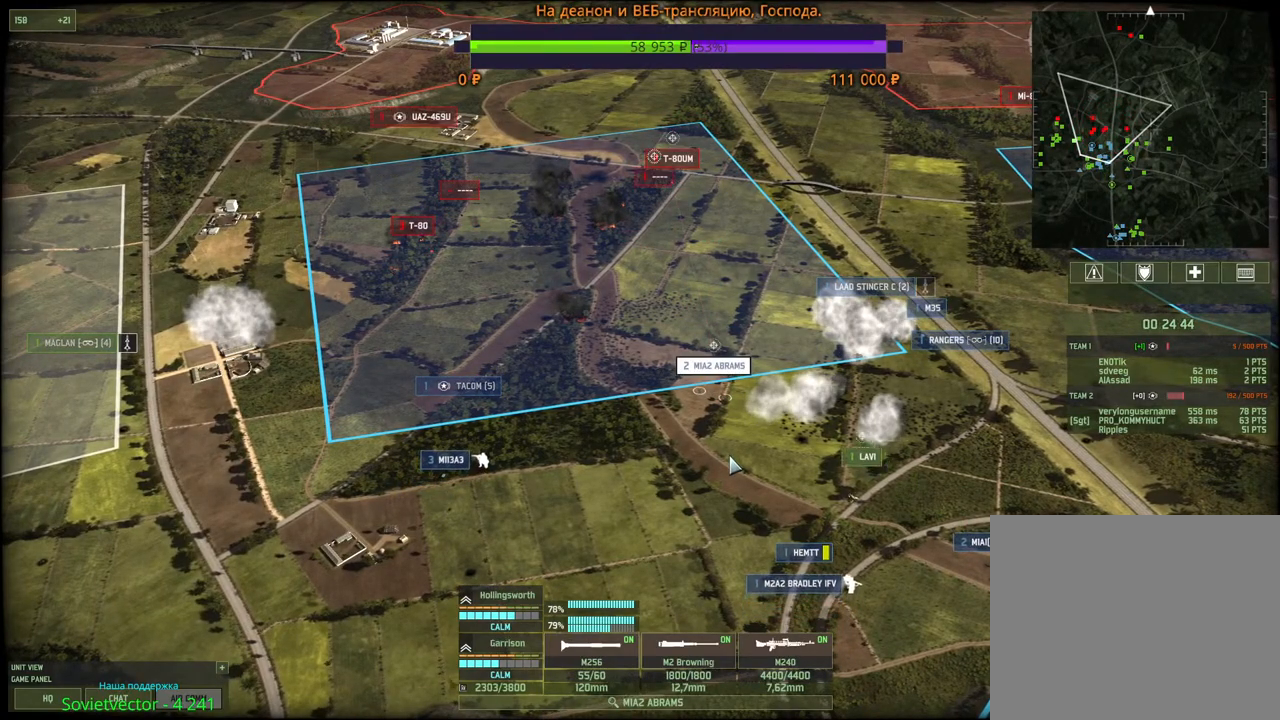
{"keys": [], "mouse": [], "events": [[33, "w", "down"], [67, "mouse_wheel", "down"], [83, "mouse_wheel", "up"], [100, "mouse_wheel", "down"], [117, "mouse_wheel", "up"], [300, "w", "up"]]}
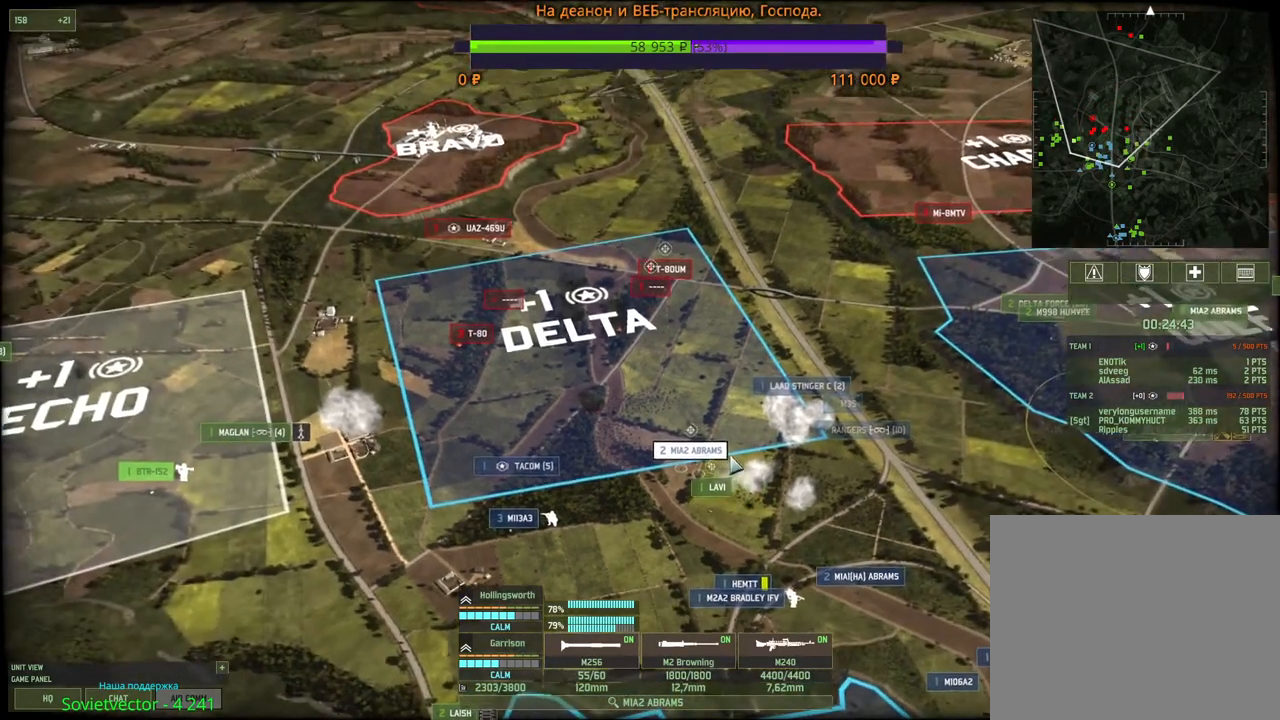
{"keys": [], "mouse": [], "events": [[350, "s", "down"], [500, "s", "up"]]}
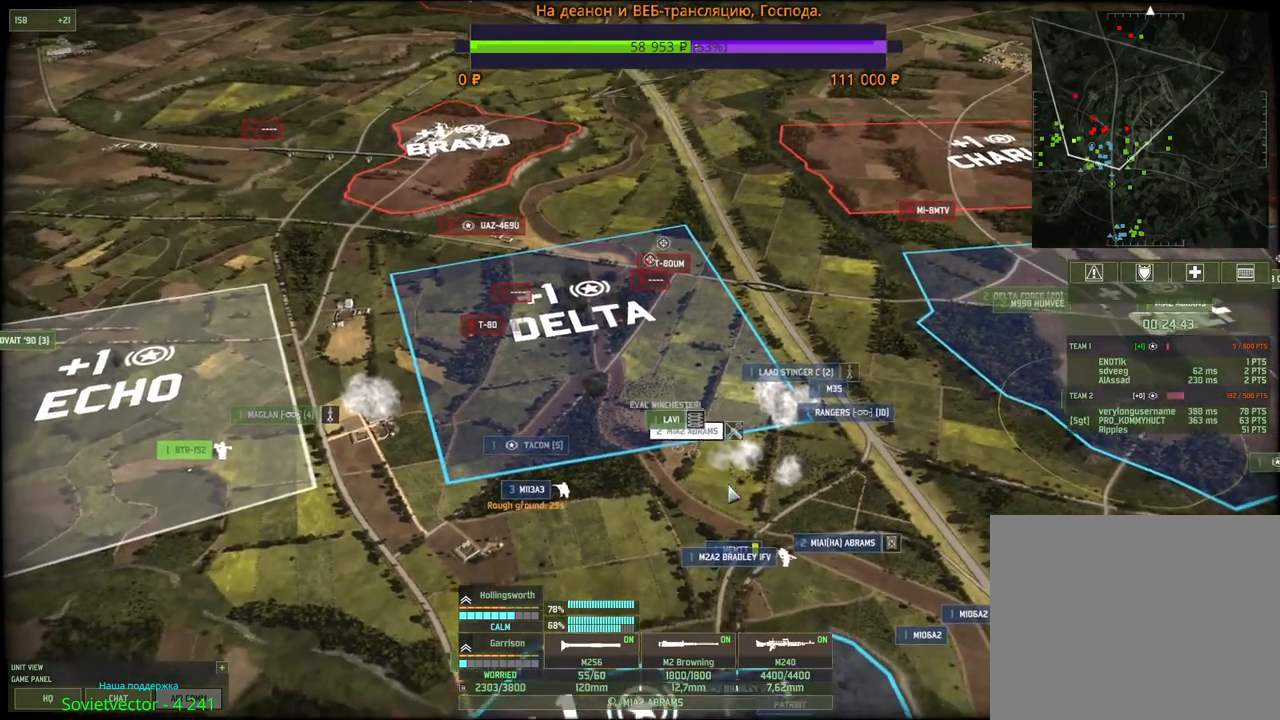
{"keys": [], "mouse": [], "events": [[50, "g", "down"], [183, "g", "up"], [283, "mouse_left", "down"], [383, "mouse_left", "up"]]}
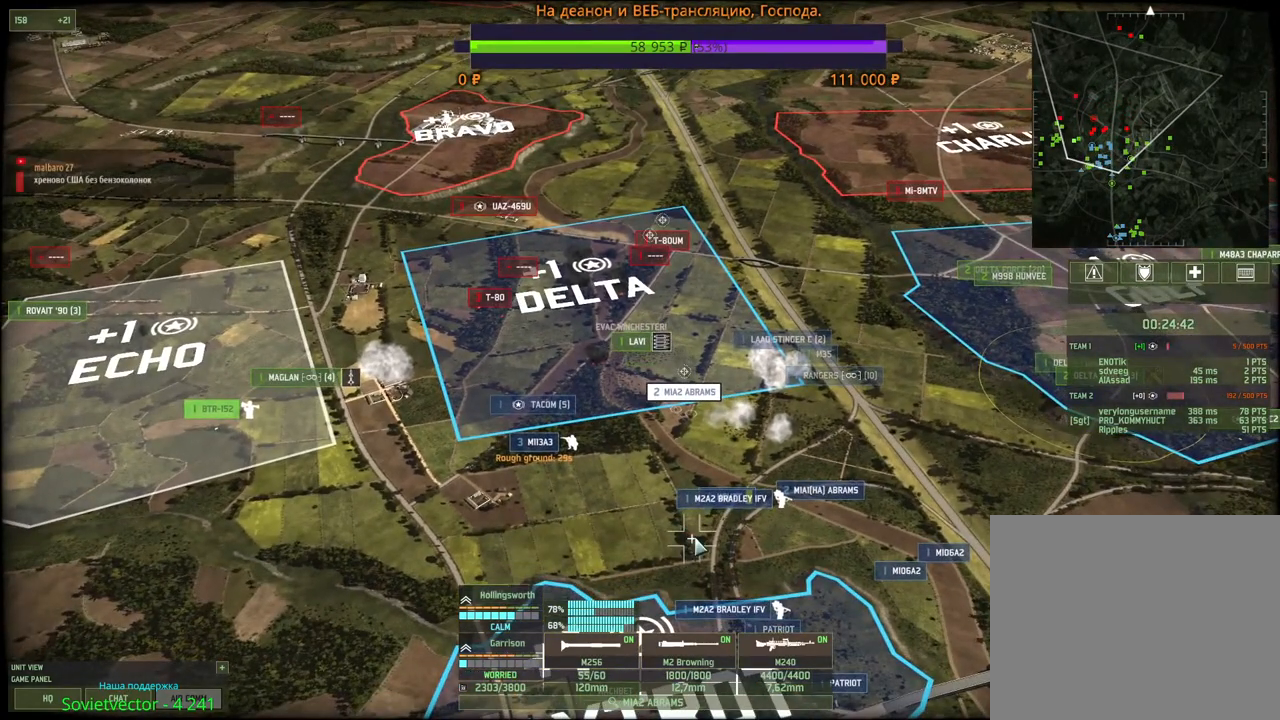
{"keys": [], "mouse": [], "events": [[83, "g", "down"], [100, "mouse_left", "down"], [200, "g", "up"], [200, "mouse_left", "up"], [350, "c", "down"], [383, "mouse_left", "down"], [467, "c", "up"], [467, "mouse_left", "up"]]}
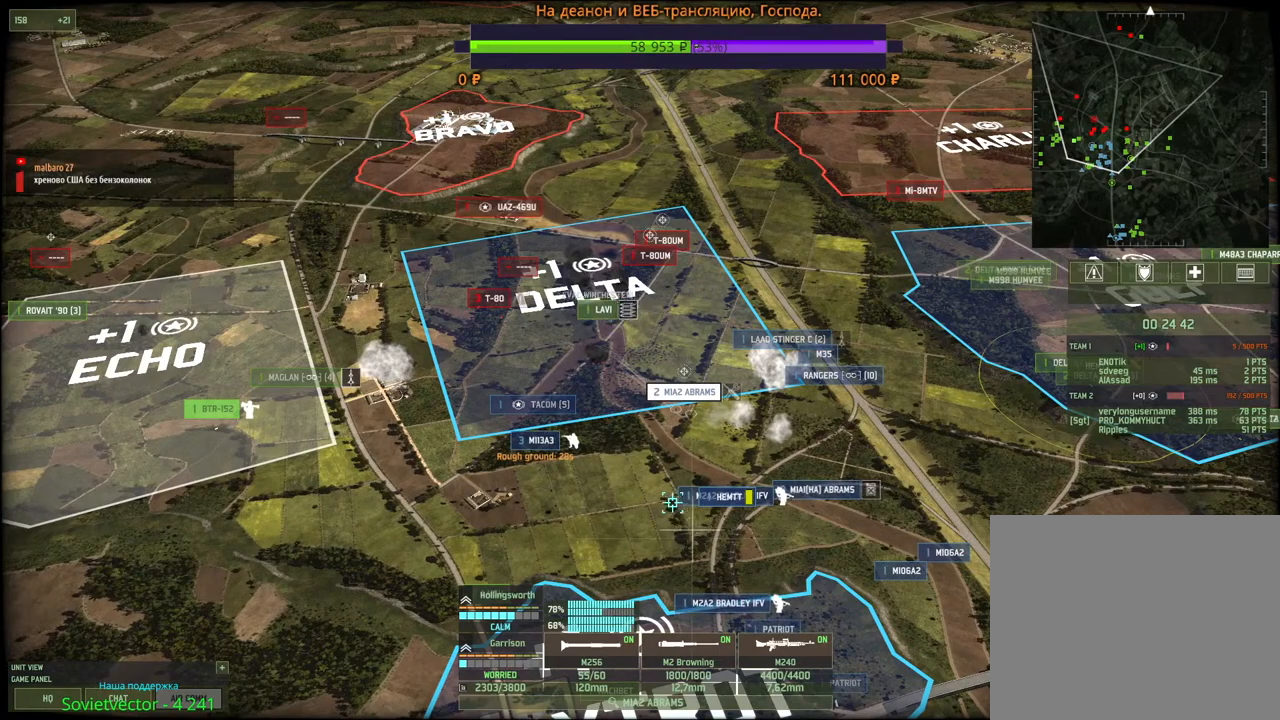
{"keys": [], "mouse": [], "events": [[167, "w", "down"], [300, "w", "up"]]}
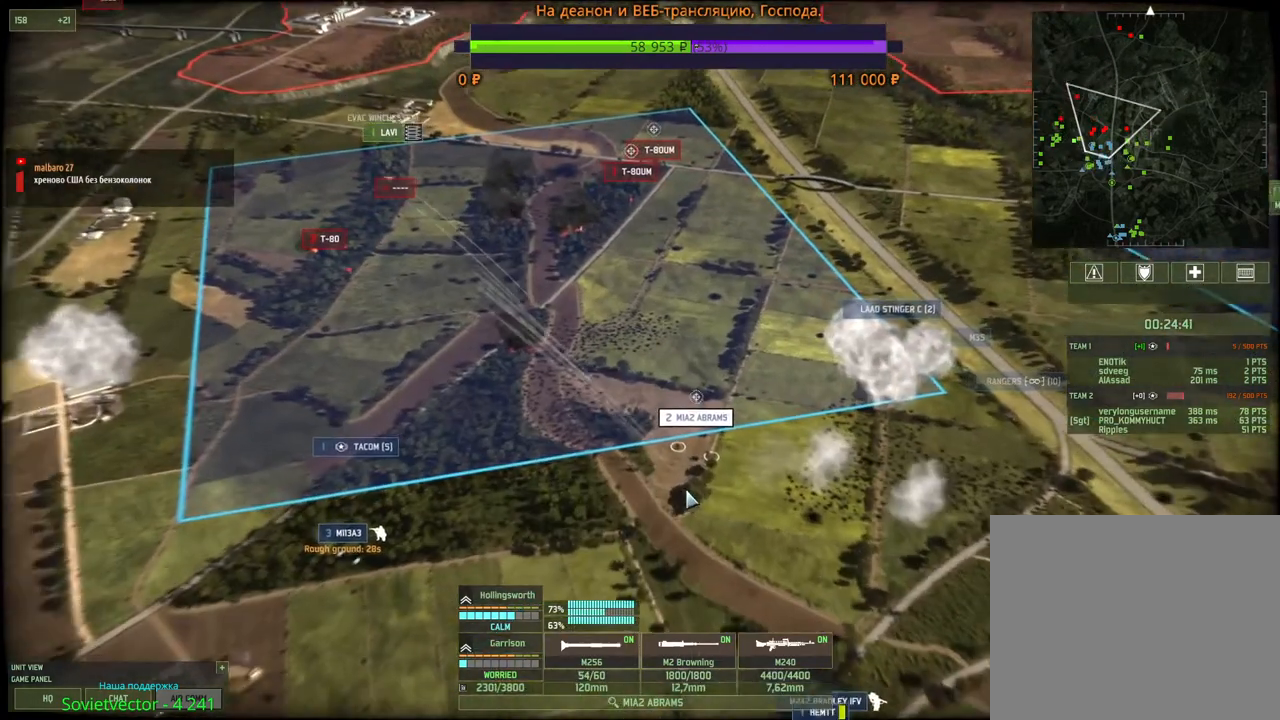
{"keys": ["h"], "mouse": [], "events": [[83, "2", "down"], [217, "2", "up"], [400, "h", "down"]]}
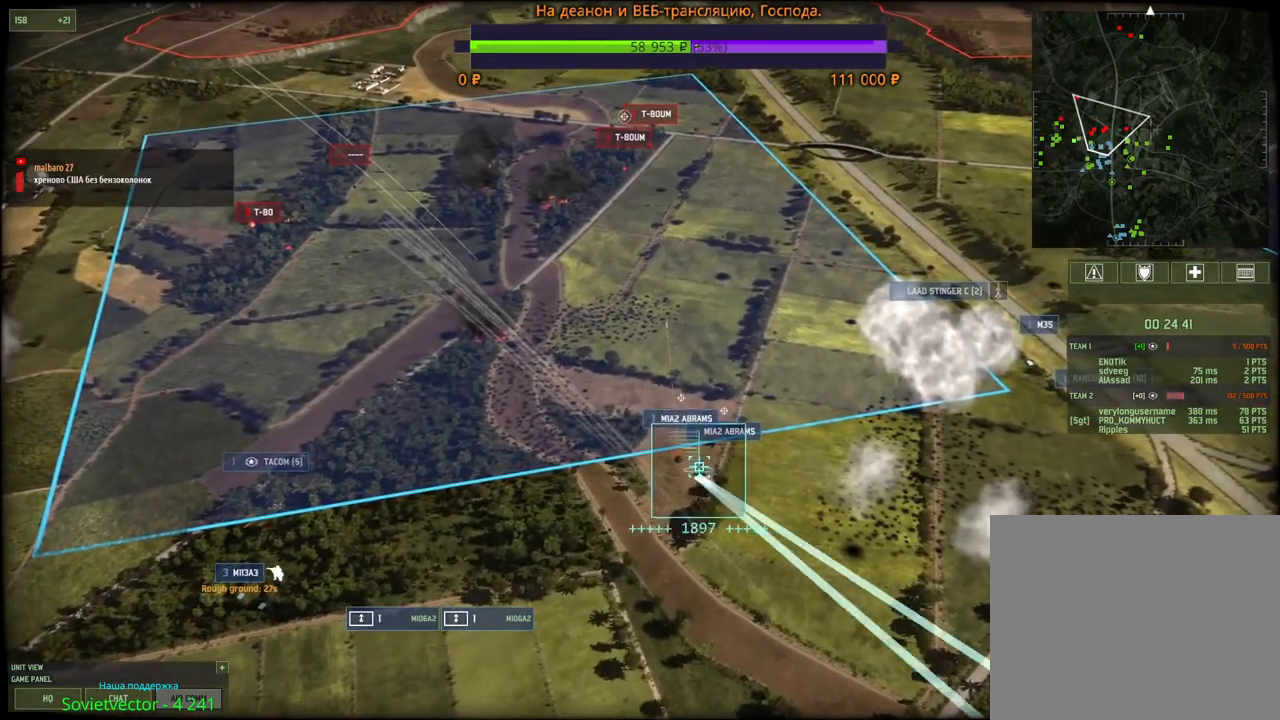
{"keys": [], "mouse": ["left"], "events": [[17, "h", "up"], [250, "mouse_left", "down"], [350, "mouse_left", "up"], [500, "mouse_left", "down"]]}
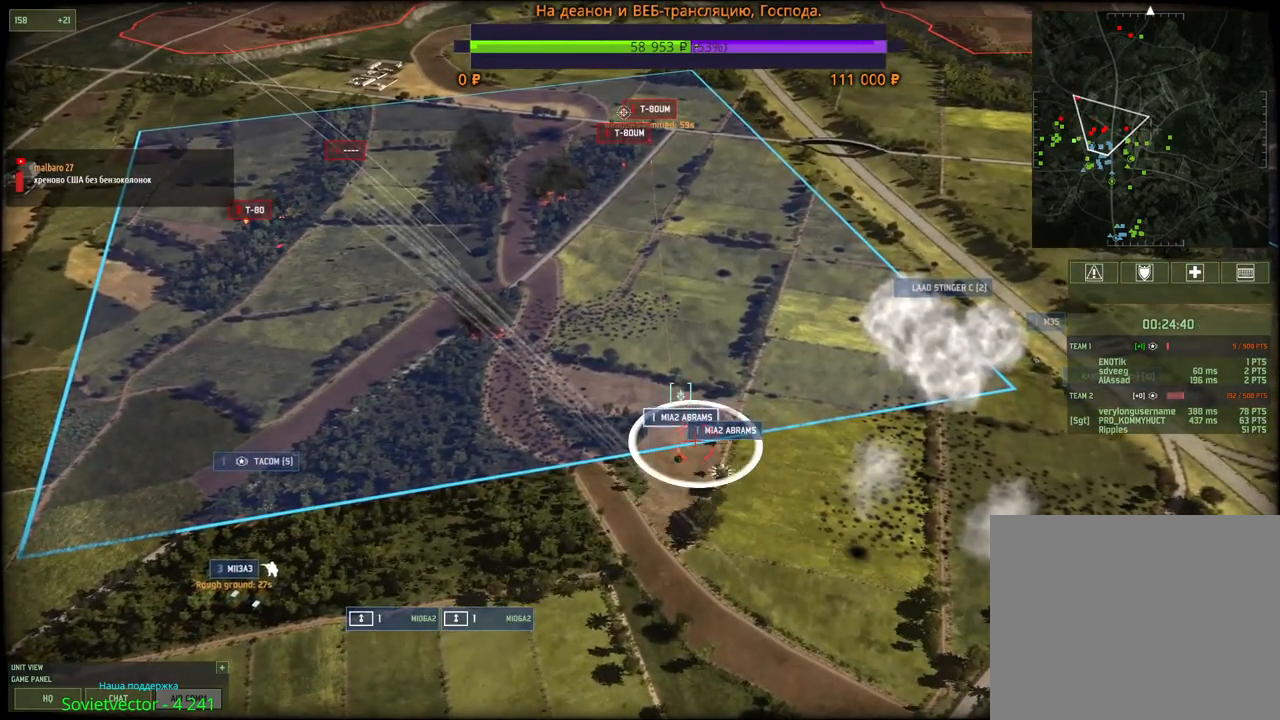
{"keys": ["g"], "mouse": [], "events": [[117, "s", "down"], [133, "mouse_left", "up"], [267, "mouse_wheel", "down"], [283, "mouse_wheel", "up"], [283, "s", "up"], [383, "g", "down"]]}
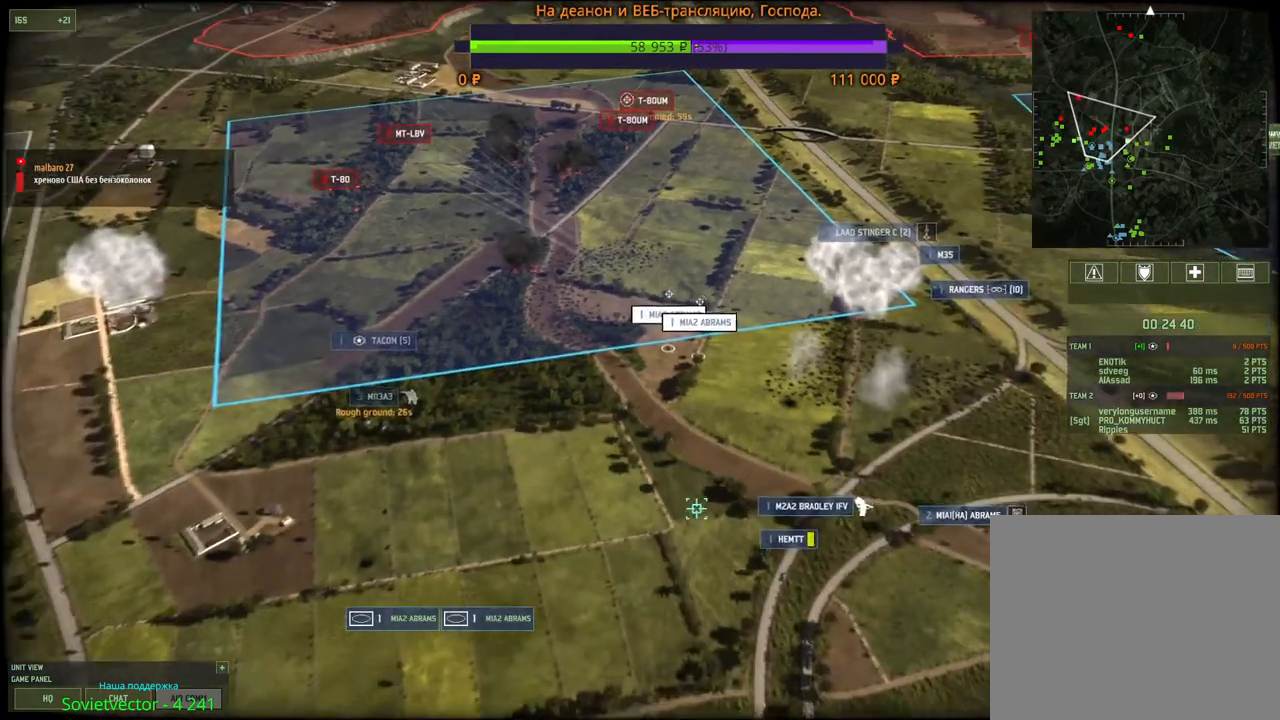
{"keys": [], "mouse": ["left"], "events": [[33, "g", "up"], [67, "mouse_left", "down"], [167, "mouse_left", "up"], [317, "g", "down"], [450, "g", "up"], [467, "mouse_left", "down"]]}
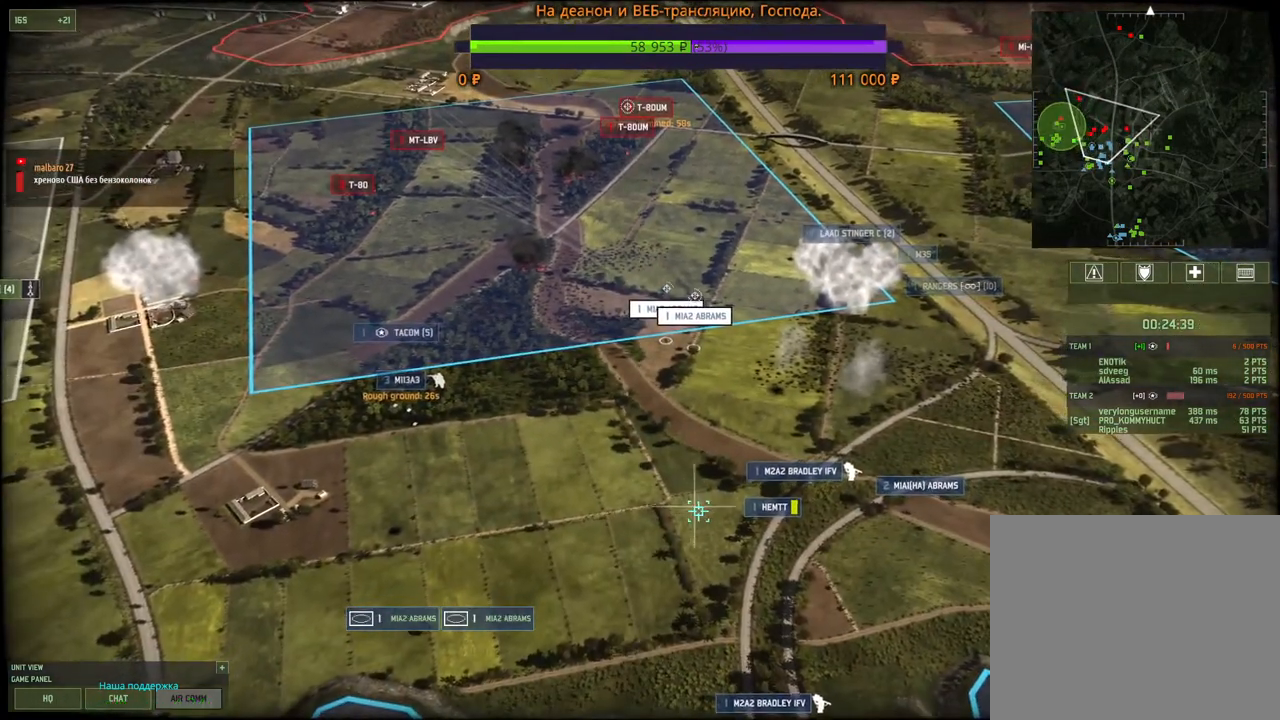
{"keys": [], "mouse": ["left"], "events": [[67, "mouse_left", "up"], [283, "g", "down"], [400, "mouse_left", "down"], [417, "g", "up"]]}
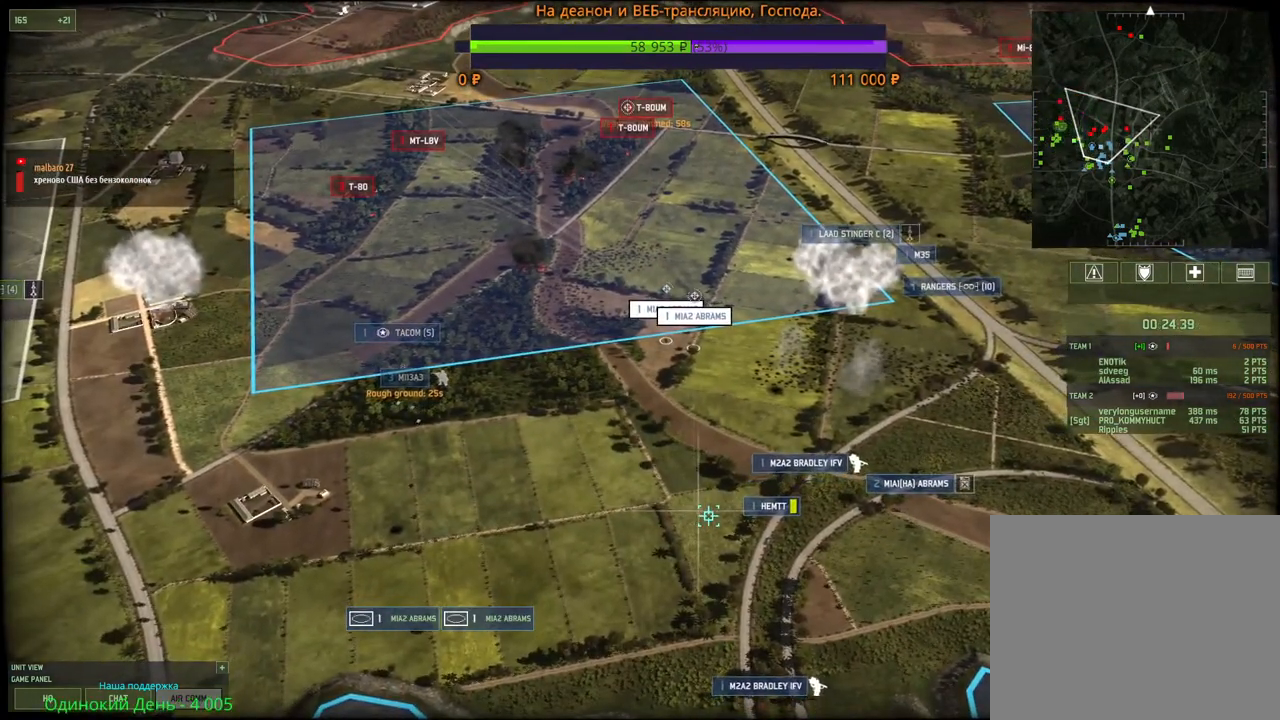
{"keys": [], "mouse": [], "events": [[17, "mouse_left", "up"], [217, "g", "down"], [367, "g", "up"], [383, "mouse_left", "down"], [500, "mouse_left", "up"]]}
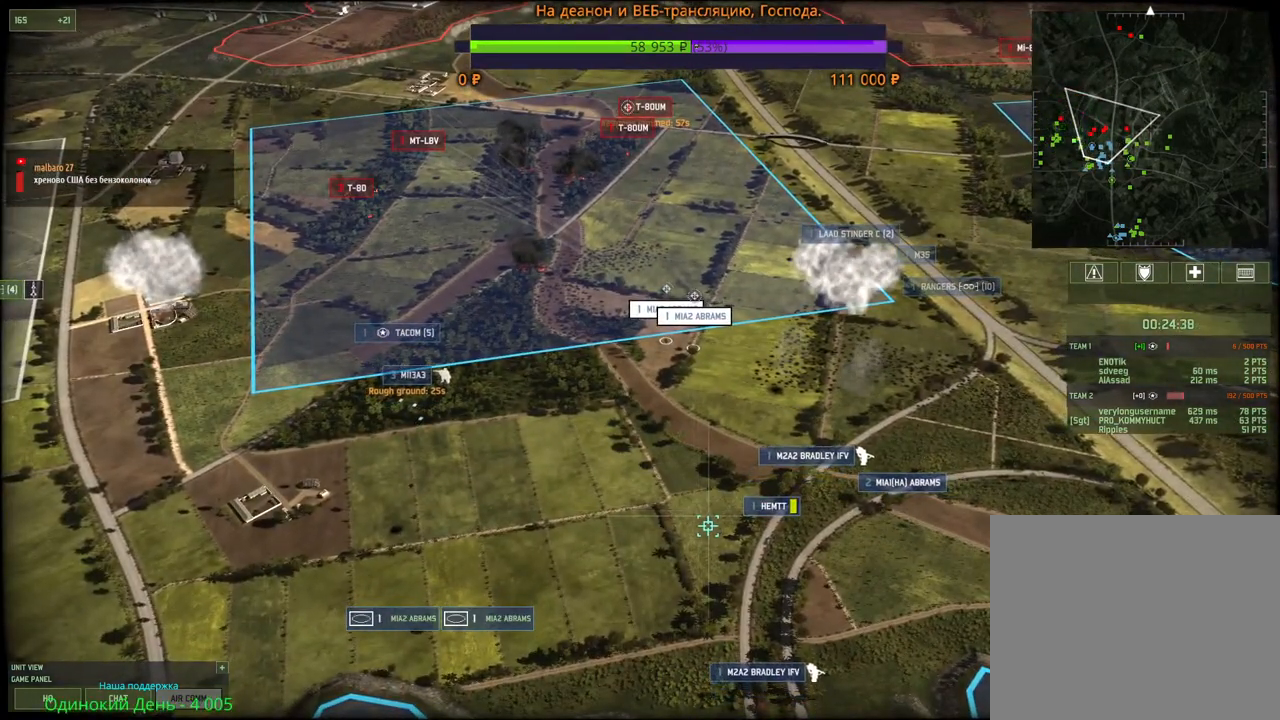
{"keys": [], "mouse": ["left"], "events": [[117, "g", "down"], [183, "mouse_left", "down"], [233, "g", "up"], [267, "mouse_left", "up"], [417, "mouse_left", "down"]]}
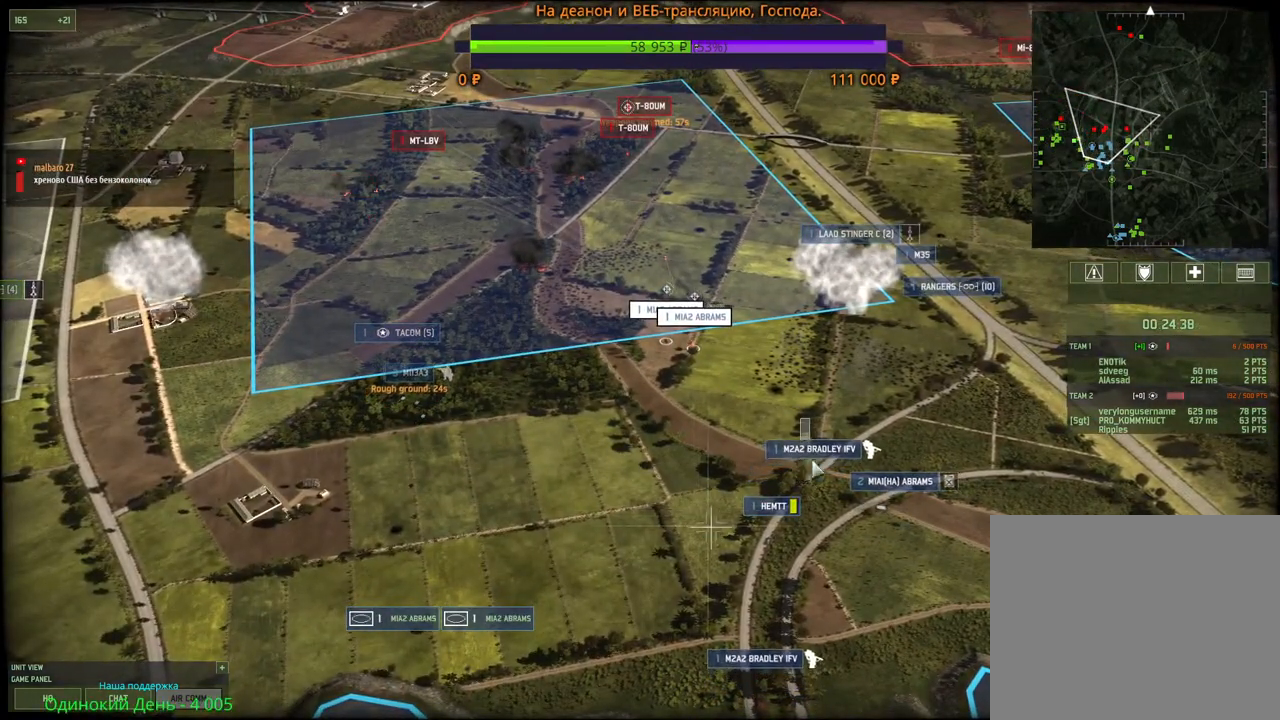
{"keys": [], "mouse": [], "events": [[33, "mouse_left", "up"], [133, "q", "down"], [217, "mouse_left", "down"], [233, "q", "up"], [300, "mouse_left", "up"]]}
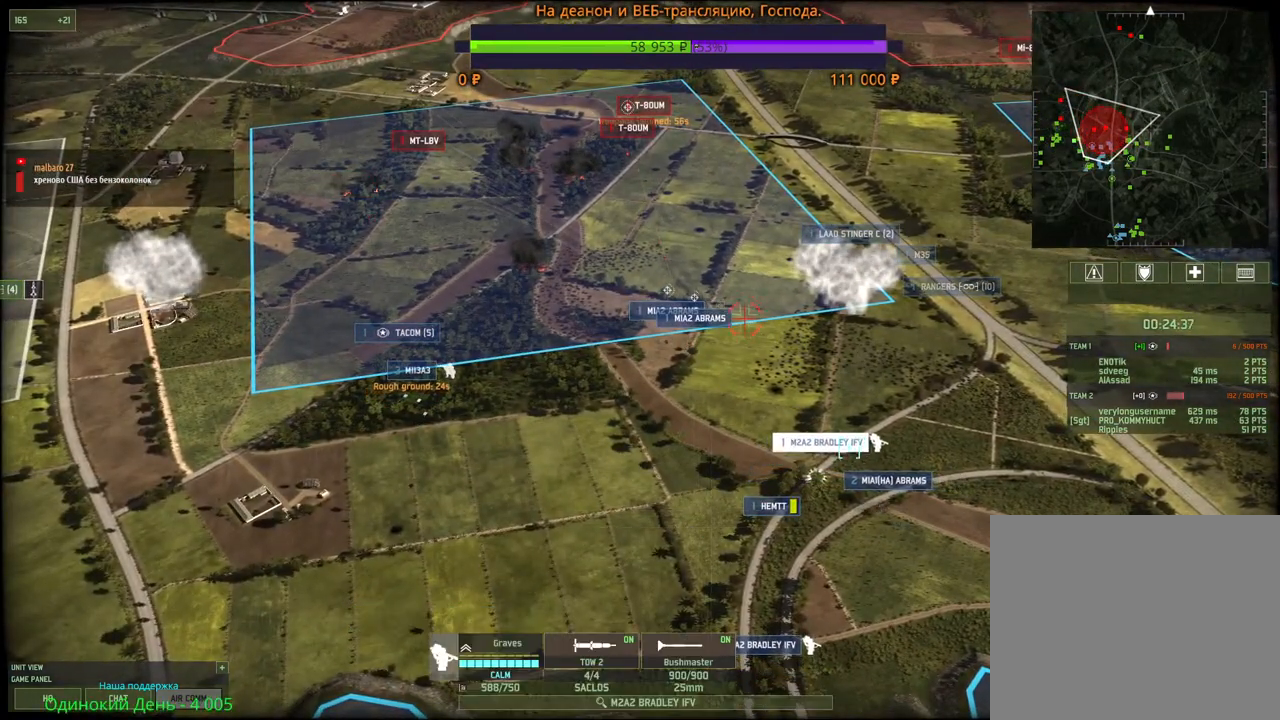
{"keys": [], "mouse": [], "events": [[283, "mouse_left", "down"], [367, "mouse_left", "up"]]}
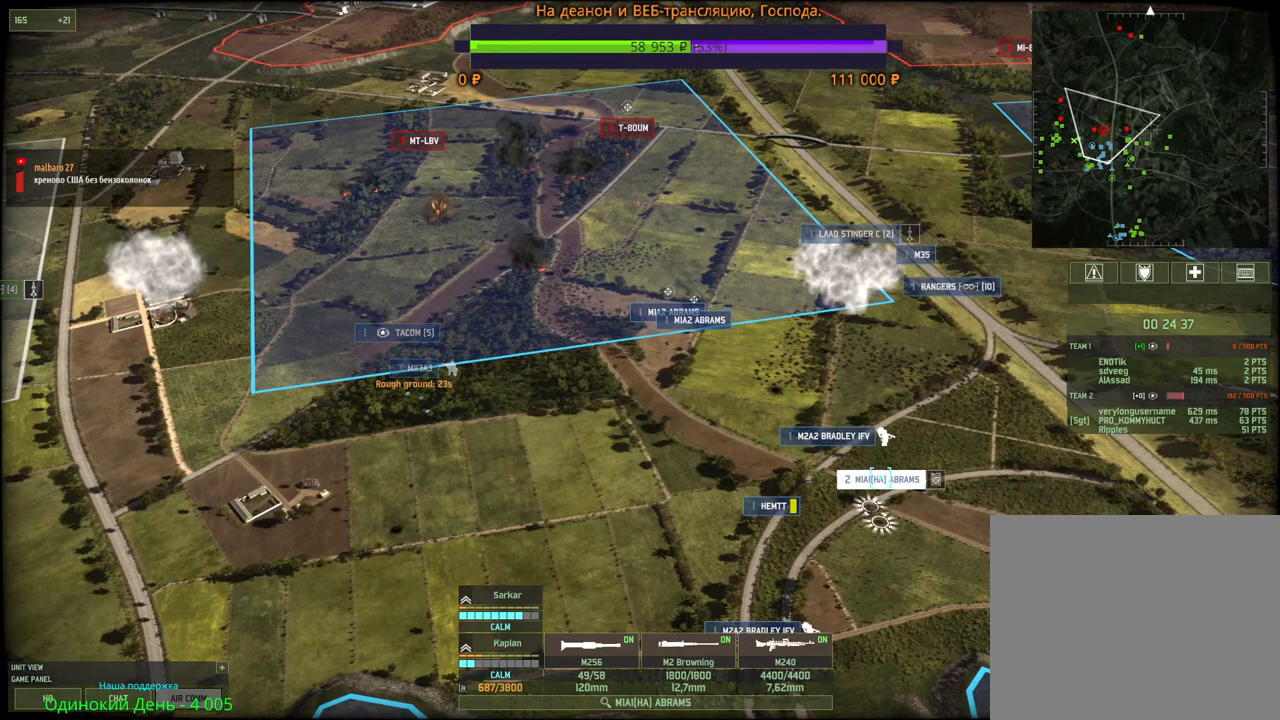
{"keys": [], "mouse": [], "events": [[150, "q", "down"], [267, "mouse_left", "down"], [283, "q", "up"], [350, "mouse_left", "up"]]}
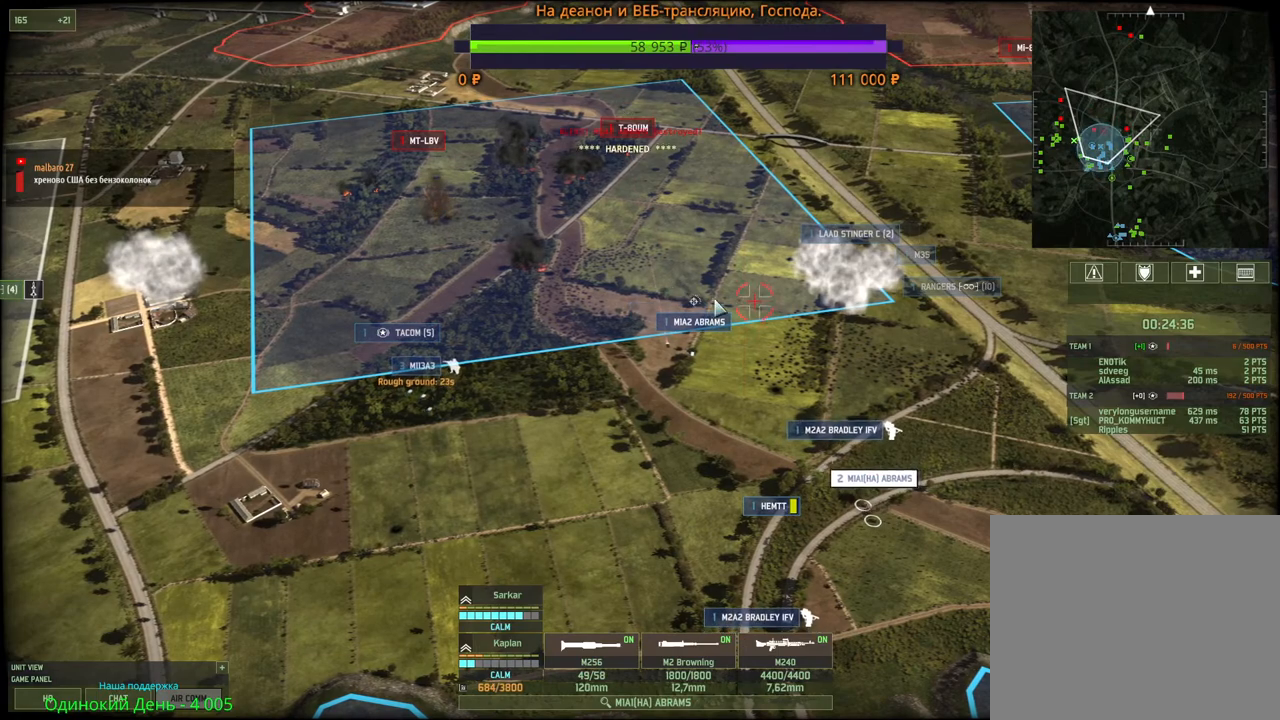
{"keys": ["g"], "mouse": [], "events": [[67, "mouse_left", "down"], [183, "mouse_left", "up"], [450, "g", "down"]]}
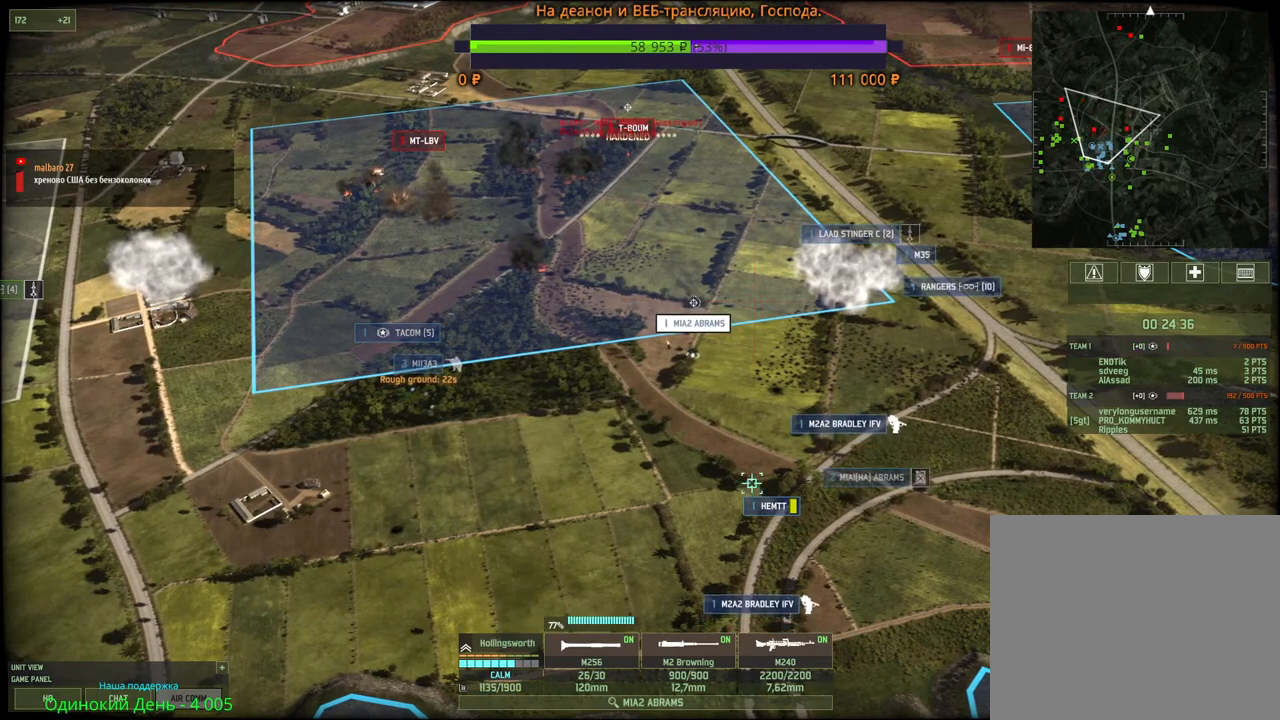
{"keys": ["g"], "mouse": [], "events": [[83, "g", "up"], [200, "mouse_left", "down"], [300, "mouse_left", "up"], [450, "g", "down"]]}
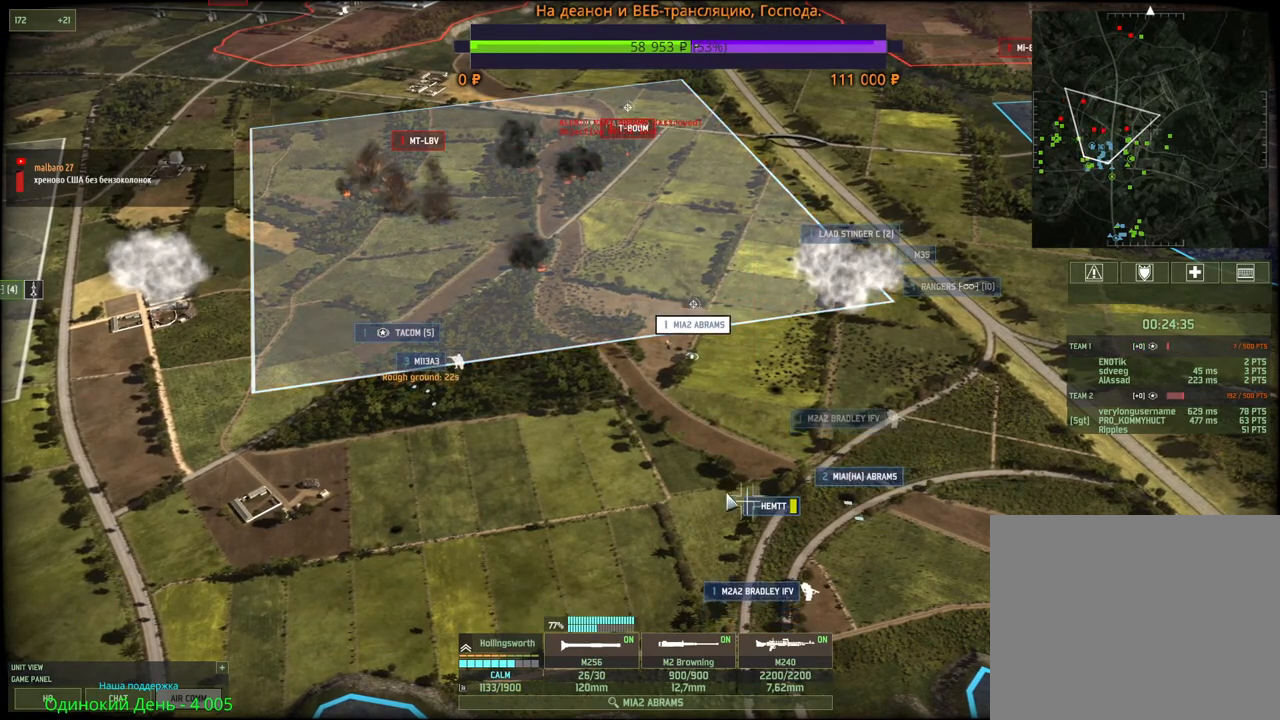
{"keys": [], "mouse": ["left"], "events": [[83, "g", "up"], [100, "mouse_left", "down"], [200, "mouse_left", "up"], [300, "g", "down"], [433, "g", "up"], [450, "mouse_left", "down"]]}
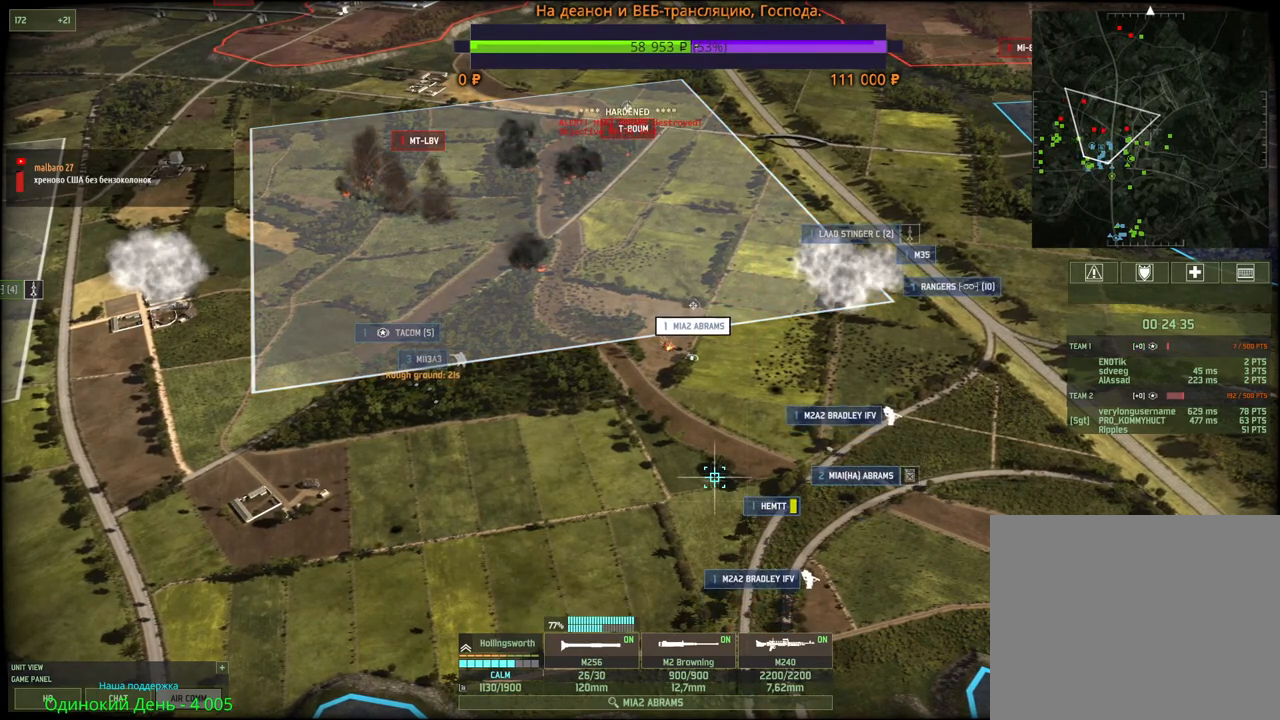
{"keys": [], "mouse": ["left"], "events": [[50, "mouse_left", "up"], [267, "g", "down"], [417, "g", "up"], [417, "mouse_left", "down"]]}
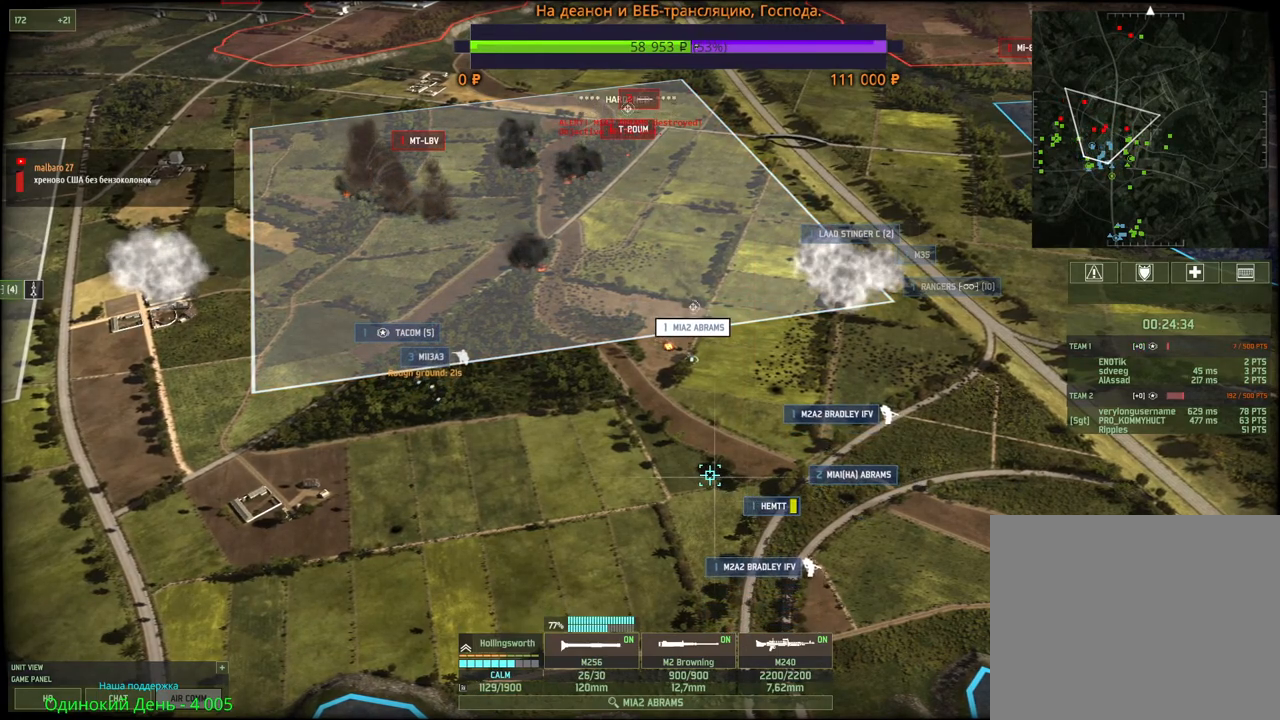
{"keys": [], "mouse": [], "events": [[17, "mouse_left", "up"], [183, "g", "down"], [300, "g", "up"], [350, "mouse_left", "down"], [467, "mouse_left", "up"]]}
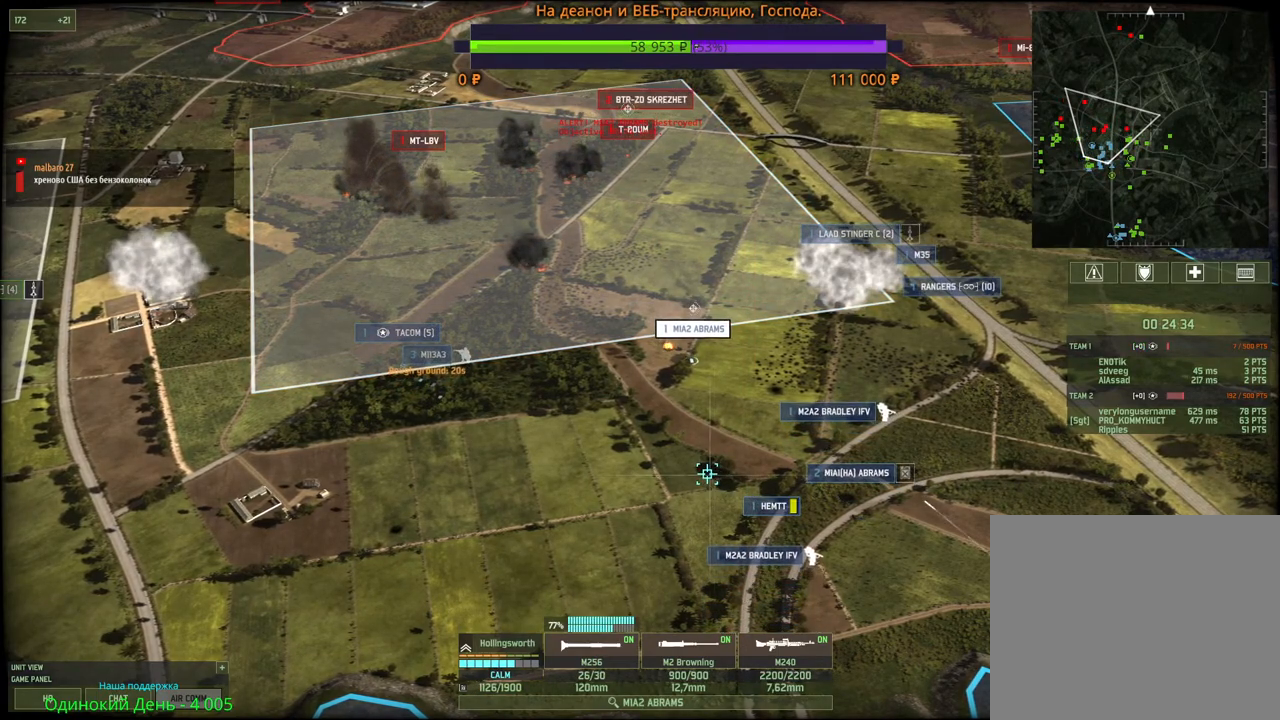
{"keys": [], "mouse": ["left"], "events": [[50, "g", "down"], [167, "g", "up"], [167, "mouse_left", "down"], [267, "mouse_left", "up"], [383, "g", "down"], [450, "mouse_left", "down"], [500, "g", "up"]]}
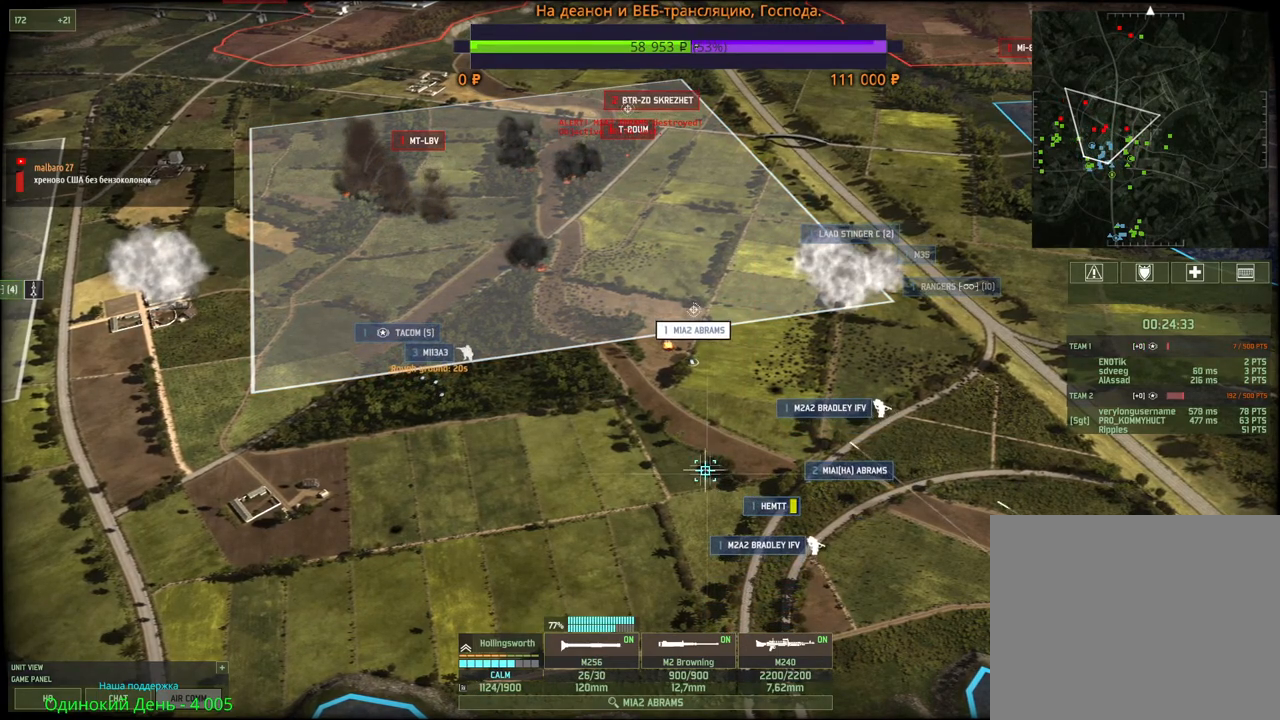
{"keys": ["g"], "mouse": [], "events": [[67, "mouse_left", "up"], [200, "g", "down"], [250, "mouse_left", "down"], [317, "g", "up"], [350, "mouse_left", "up"], [483, "g", "down"]]}
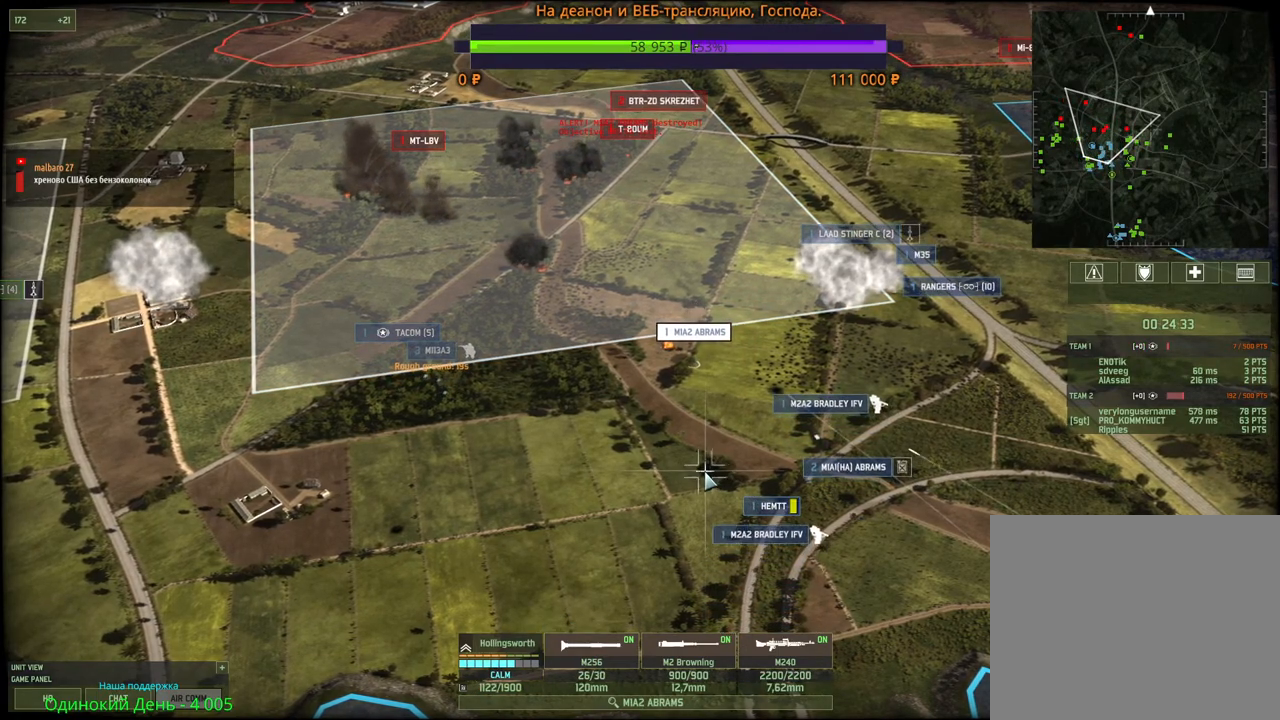
{"keys": [], "mouse": [], "events": [[17, "mouse_left", "down"], [83, "g", "up"], [100, "mouse_left", "up"]]}
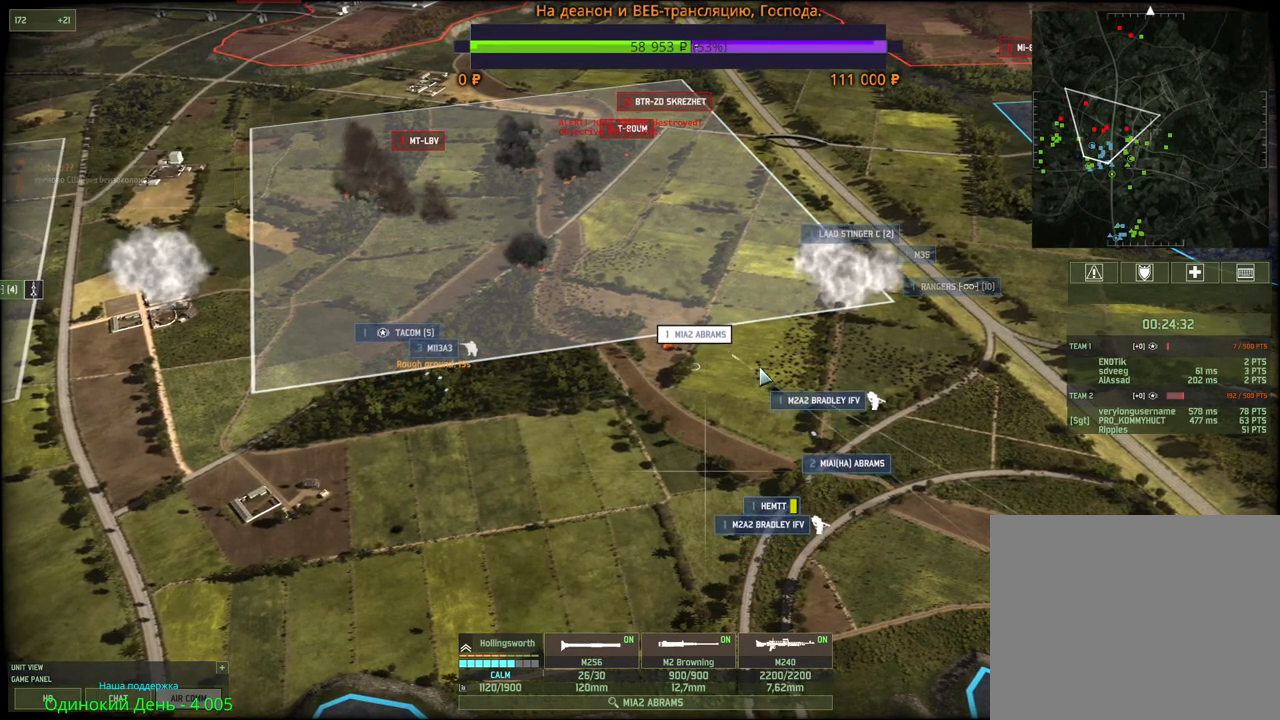
{"keys": ["v"], "mouse": [], "events": [[100, "mouse_left", "down"], [217, "mouse_left", "up"], [483, "v", "down"]]}
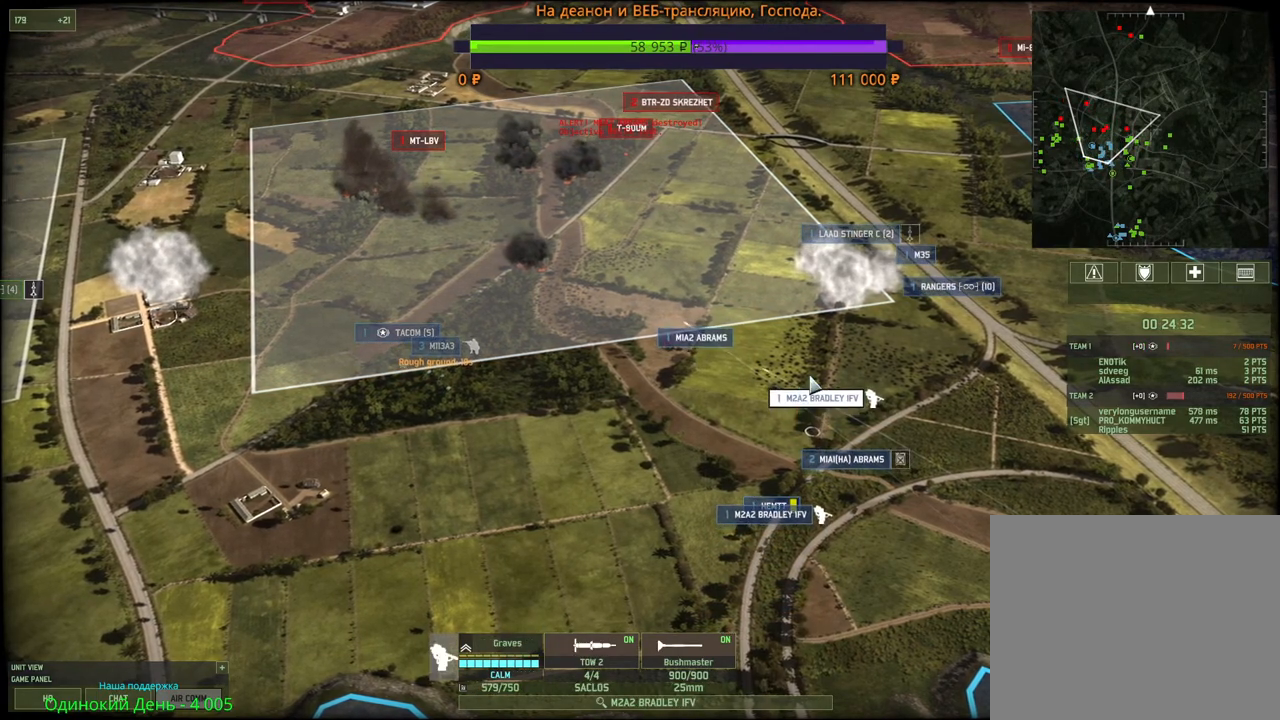
{"keys": [], "mouse": [], "events": [[117, "v", "up"]]}
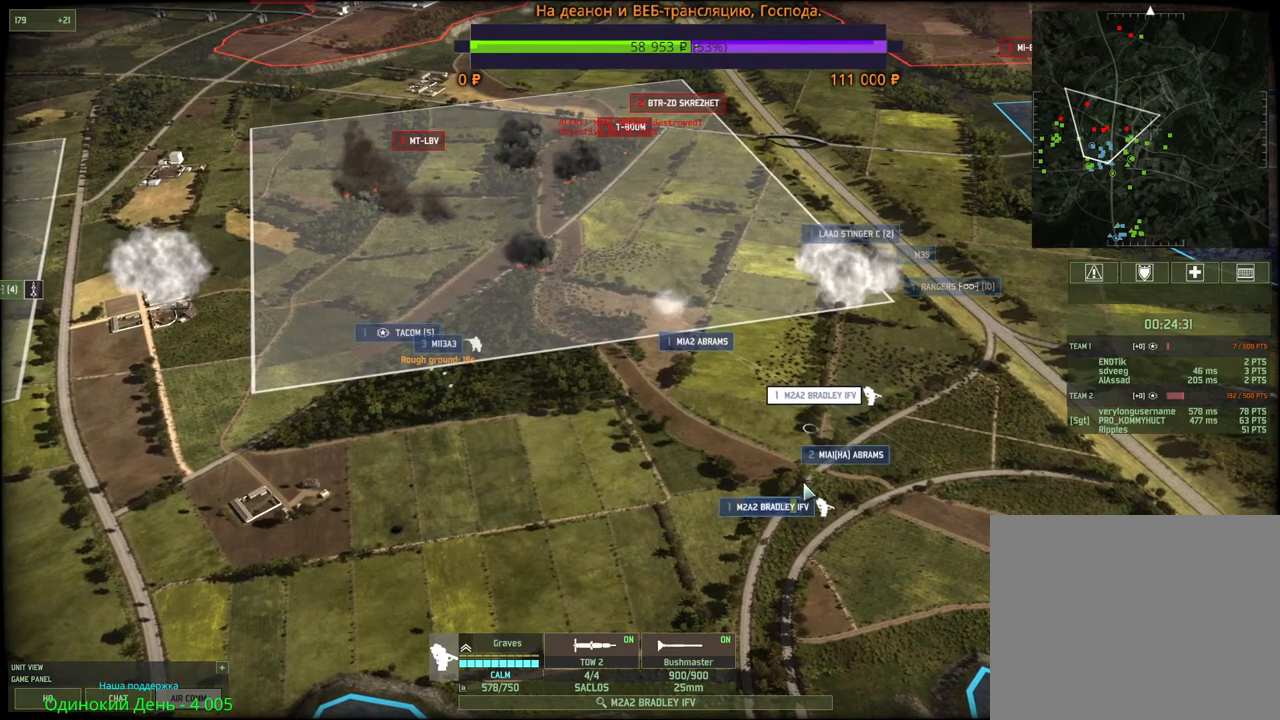
{"keys": [], "mouse": [], "events": [[300, "mouse_left", "down"], [350, "mouse_left", "up"]]}